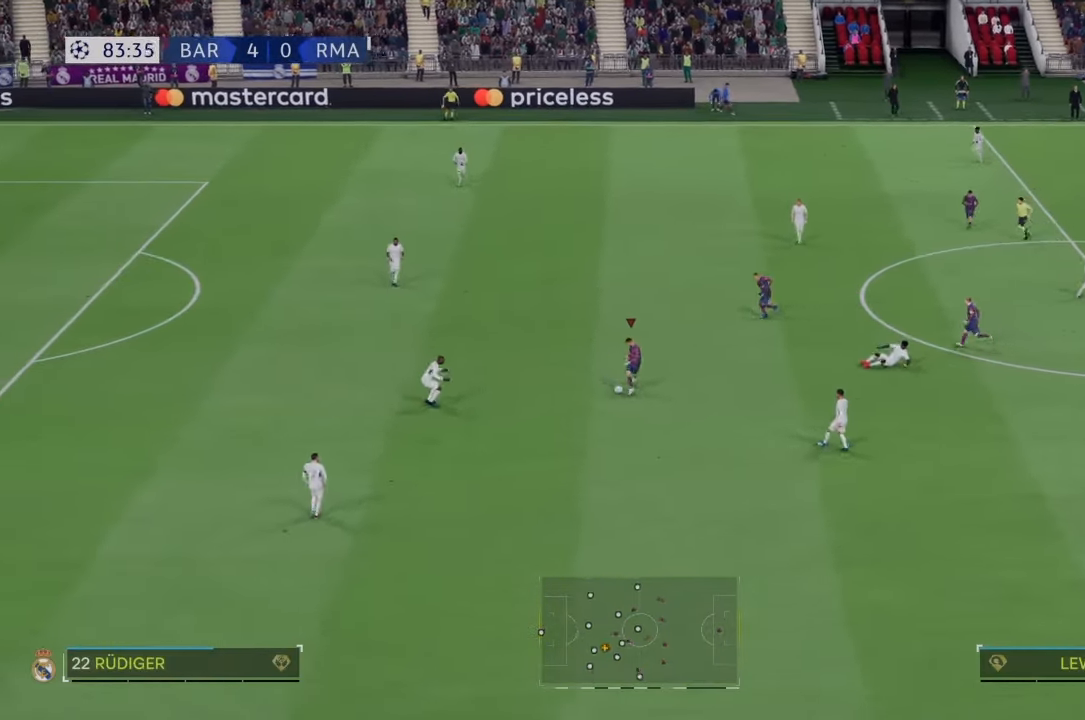
Gameplay with a controller (PlayStation layout); each line is a JSON object with the inputs held at the frame after it. "events" lists button and stick changes between this image and that frame as [ms after this image, input, new state], when the widget could be followed in between. Not read: L3 R3.
{"buttons": ["R2"], "left_stick": "down", "right_stick": "center", "events": [[501, "R2", "down"]]}
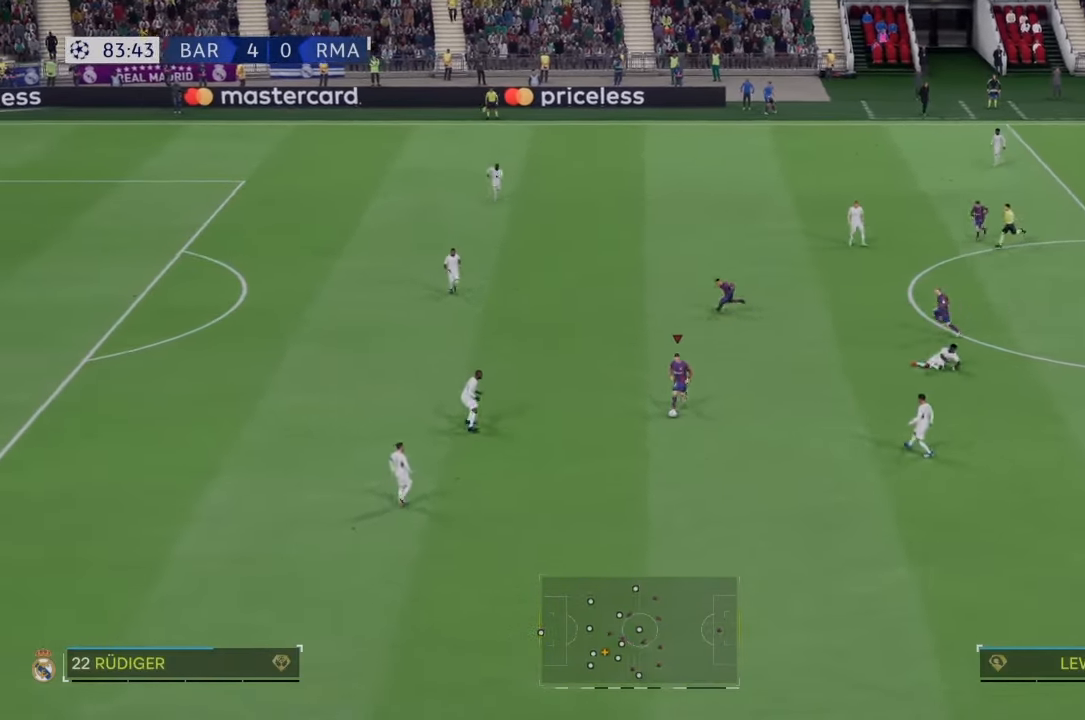
{"buttons": ["R2"], "left_stick": "down", "right_stick": "center", "events": []}
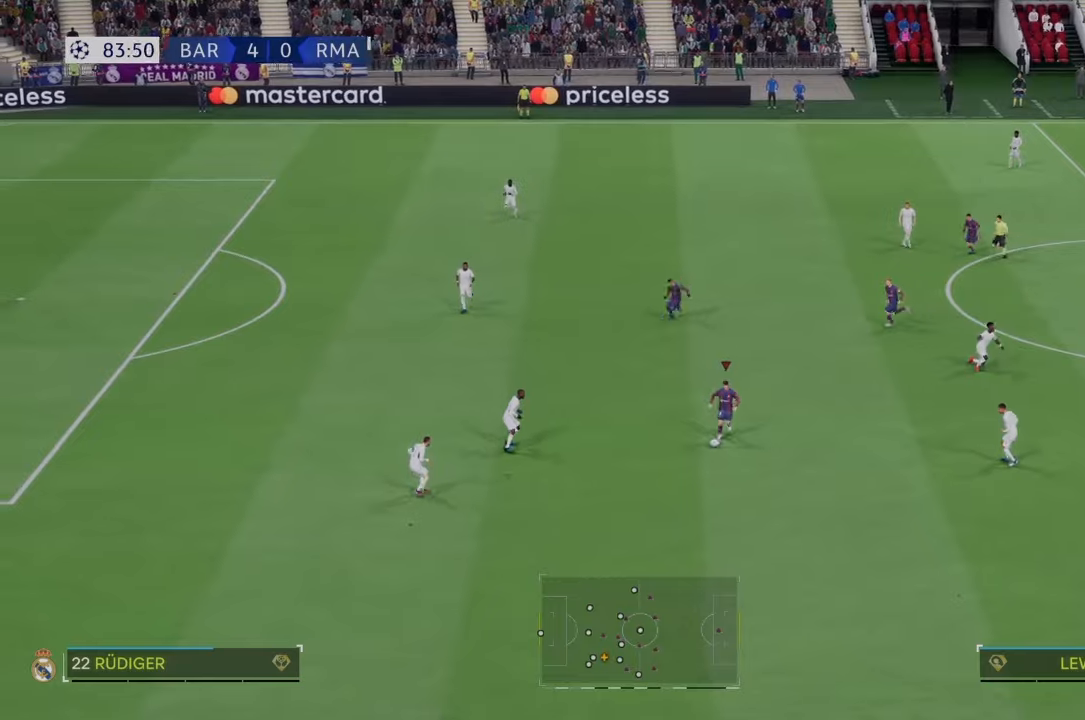
{"buttons": ["CROSS"], "left_stick": "down-right", "right_stick": "center", "events": [[333, "R2", "up"], [367, "left_stick", "down-right"], [434, "CROSS", "down"]]}
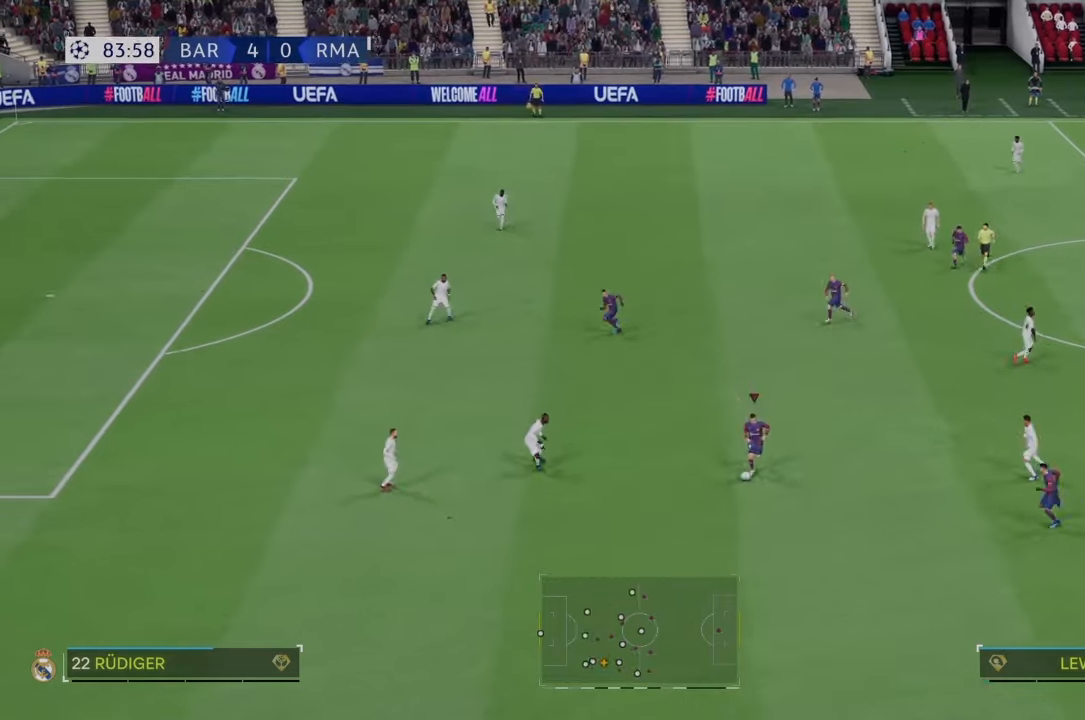
{"buttons": [], "left_stick": "center", "right_stick": "center", "events": [[67, "CROSS", "up"], [334, "left_stick", "center"]]}
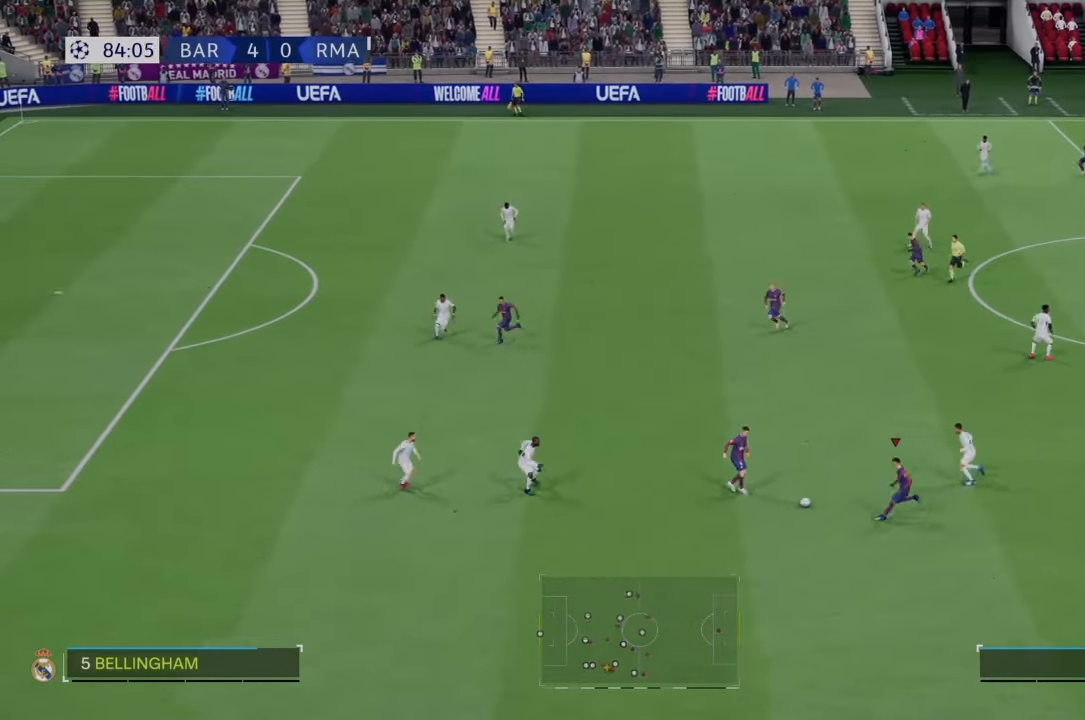
{"buttons": ["R2"], "left_stick": "down-left", "right_stick": "center", "events": [[133, "left_stick", "down-left"], [267, "R2", "down"]]}
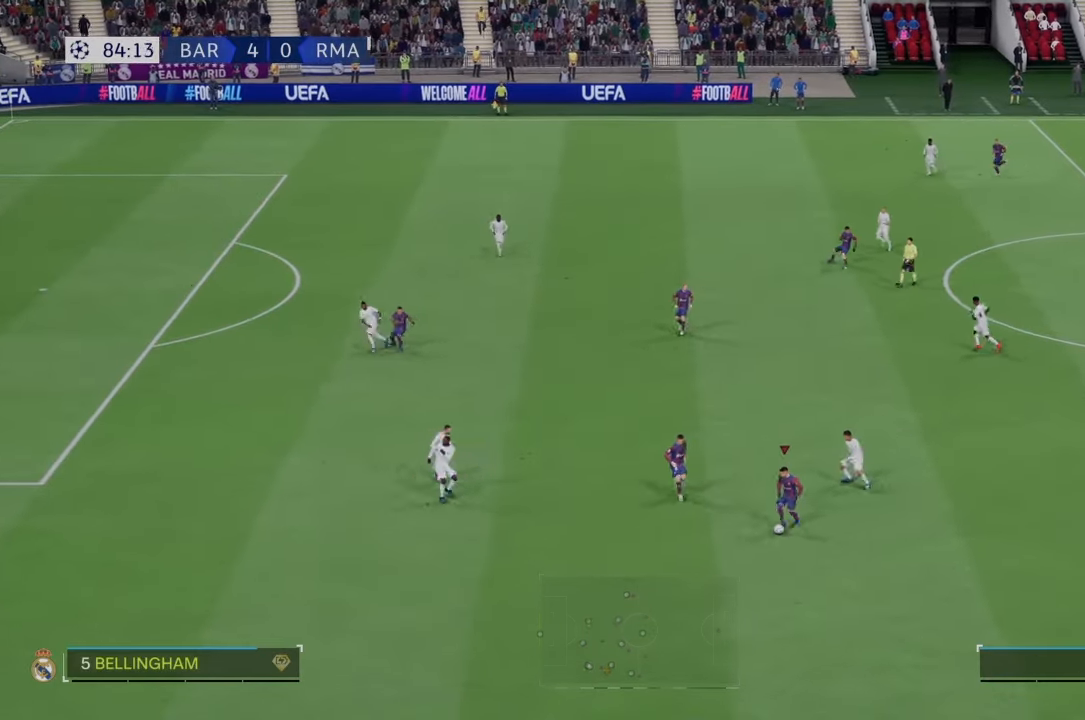
{"buttons": ["R2"], "left_stick": "down-left", "right_stick": "center", "events": []}
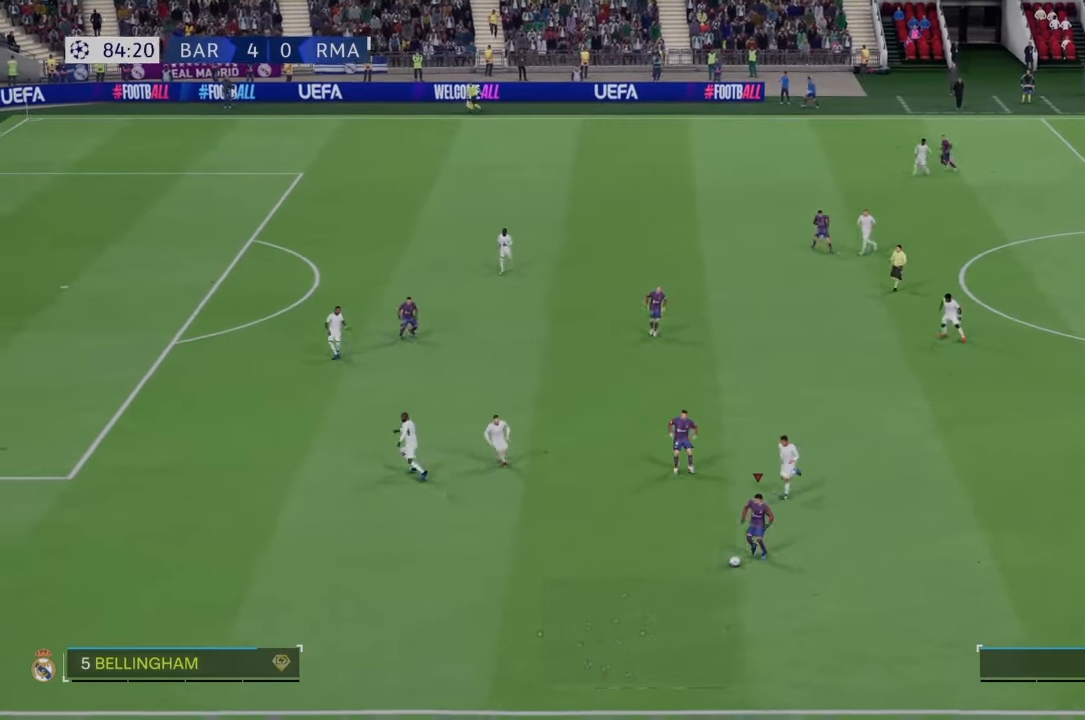
{"buttons": ["R2"], "left_stick": "left", "right_stick": "center", "events": [[200, "left_stick", "left"]]}
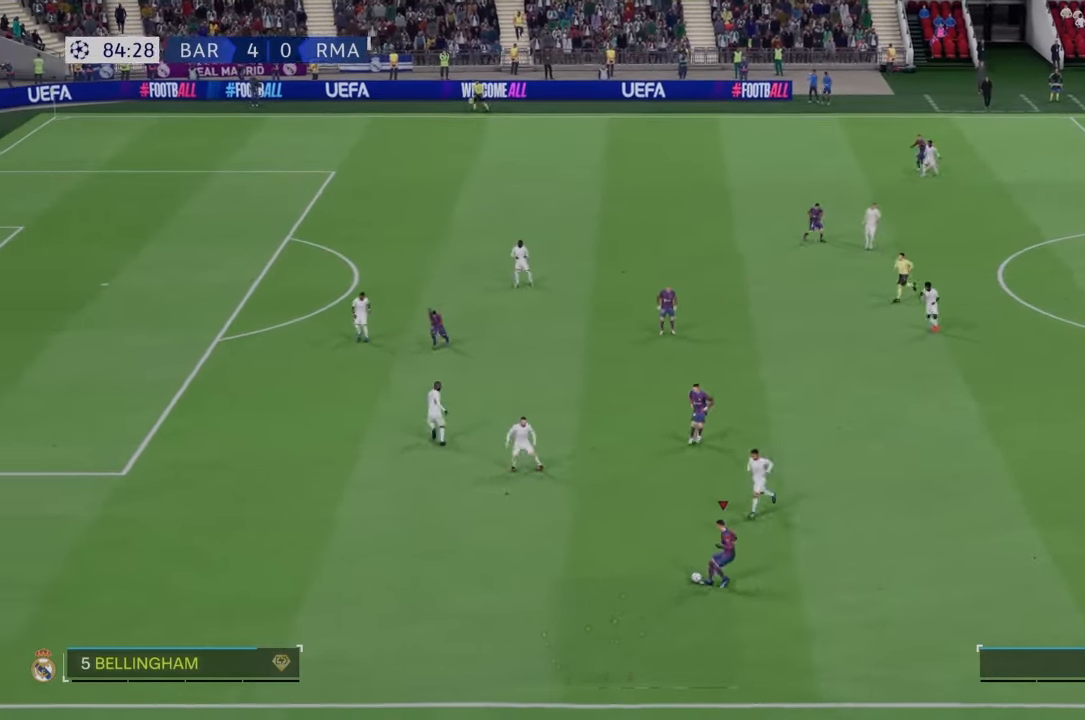
{"buttons": ["R2"], "left_stick": "left", "right_stick": "center", "events": []}
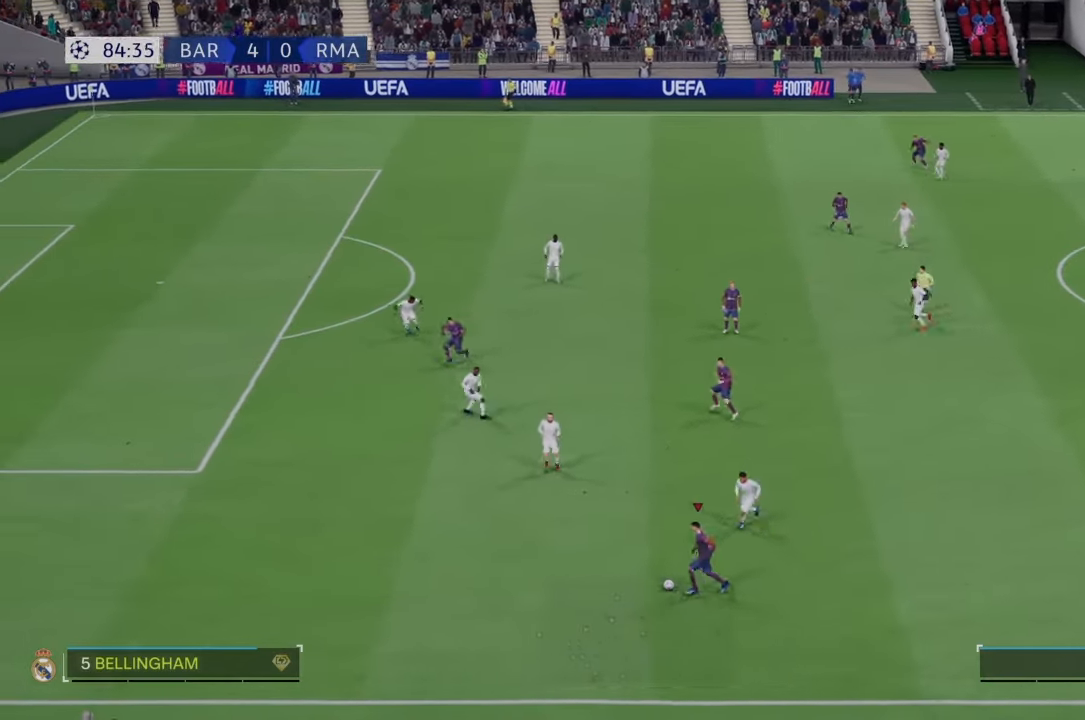
{"buttons": ["R2"], "left_stick": "left", "right_stick": "center", "events": []}
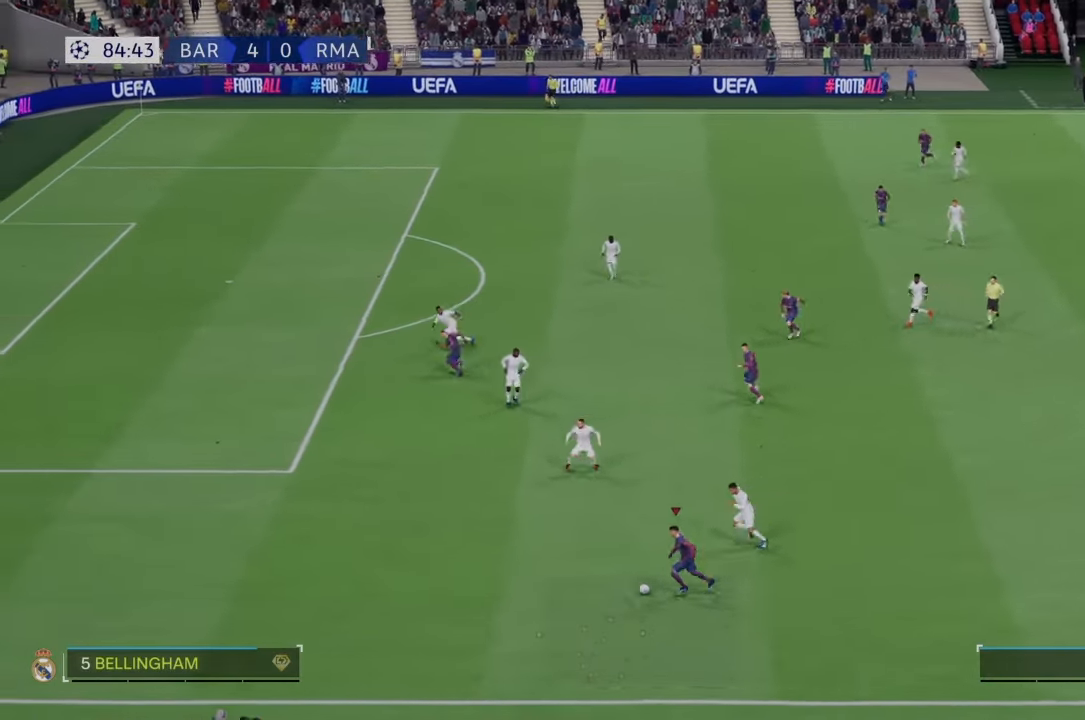
{"buttons": ["R2"], "left_stick": "left", "right_stick": "center", "events": []}
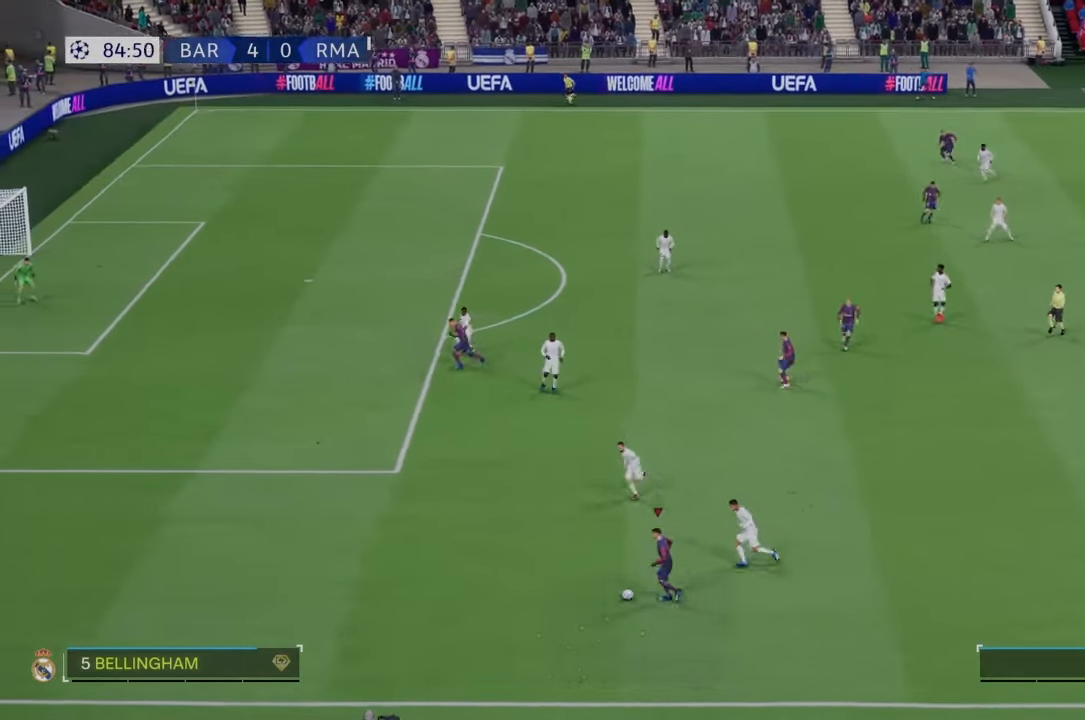
{"buttons": ["R2"], "left_stick": "left", "right_stick": "center", "events": []}
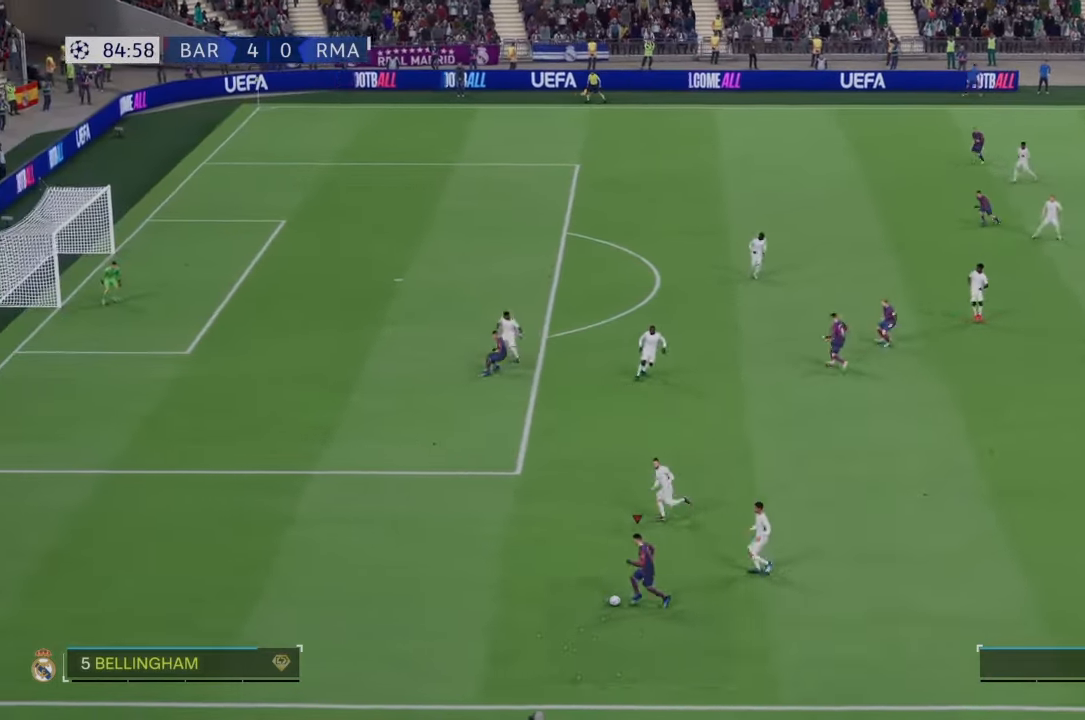
{"buttons": ["R2"], "left_stick": "up-left", "right_stick": "center", "events": [[234, "left_stick", "up-left"]]}
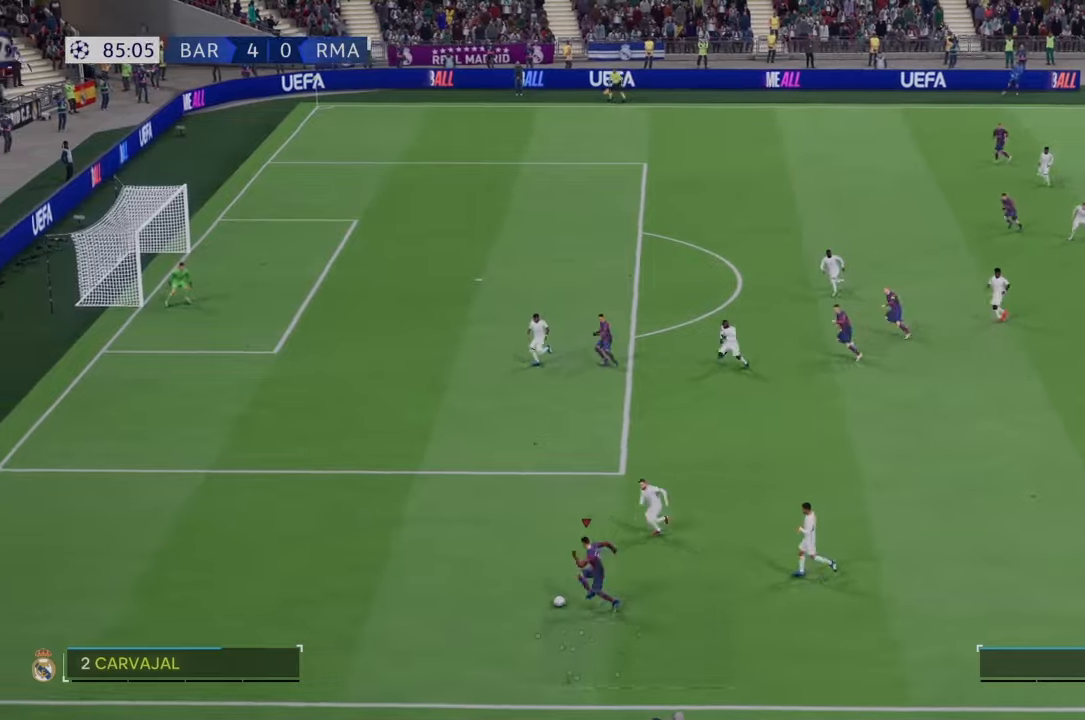
{"buttons": [], "left_stick": "up-left", "right_stick": "center", "events": [[434, "R2", "up"]]}